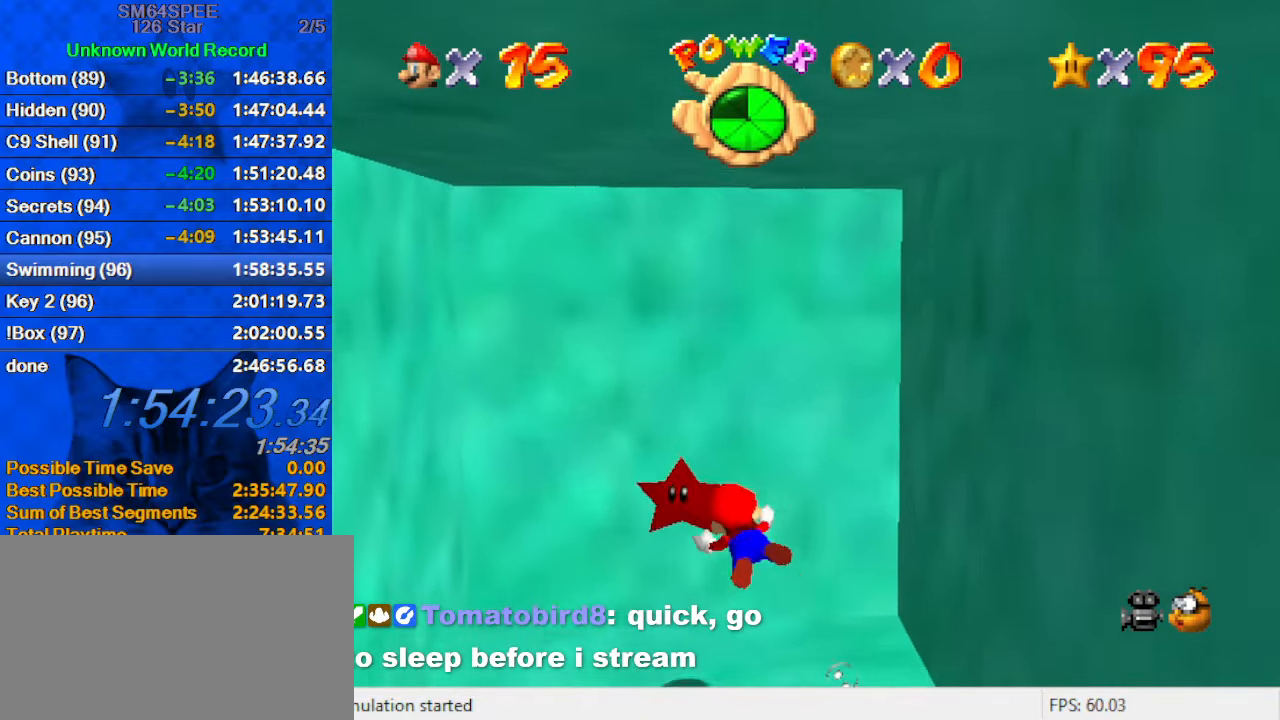
Gameplay with keyboard; each line is a JSON object with the keys held at the frame after it. "events" lists presses ("down") and releases ("up") of "a", "c", "ctrl", "d", "down", "left", "return", "right", "s", "shift", "up", "w", "x" and "y" between this image and that frame as [ms after this image, input, new state], when the widget could be followed in between. No other keys are recorded. Mouse input is not recorded.
{"keys": [], "events": [[33, "ctrl", "up"], [100, "down", "up"], [100, "left", "up"]]}
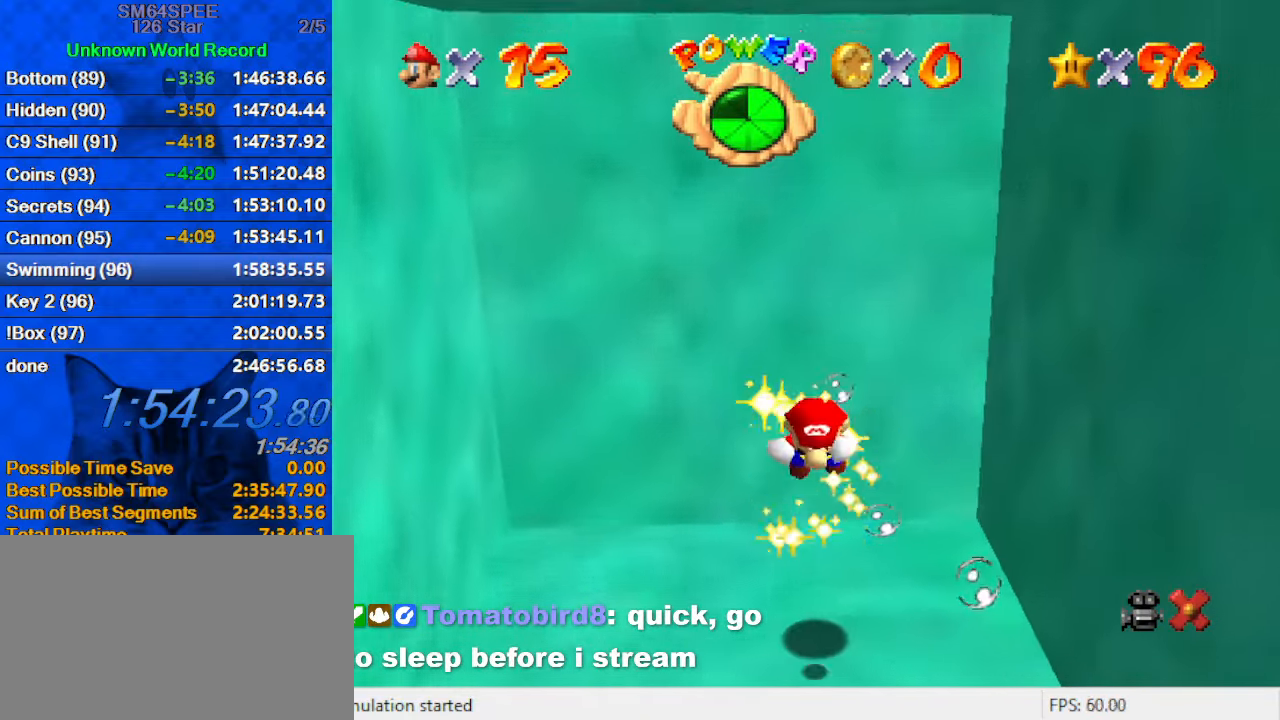
{"keys": [], "events": []}
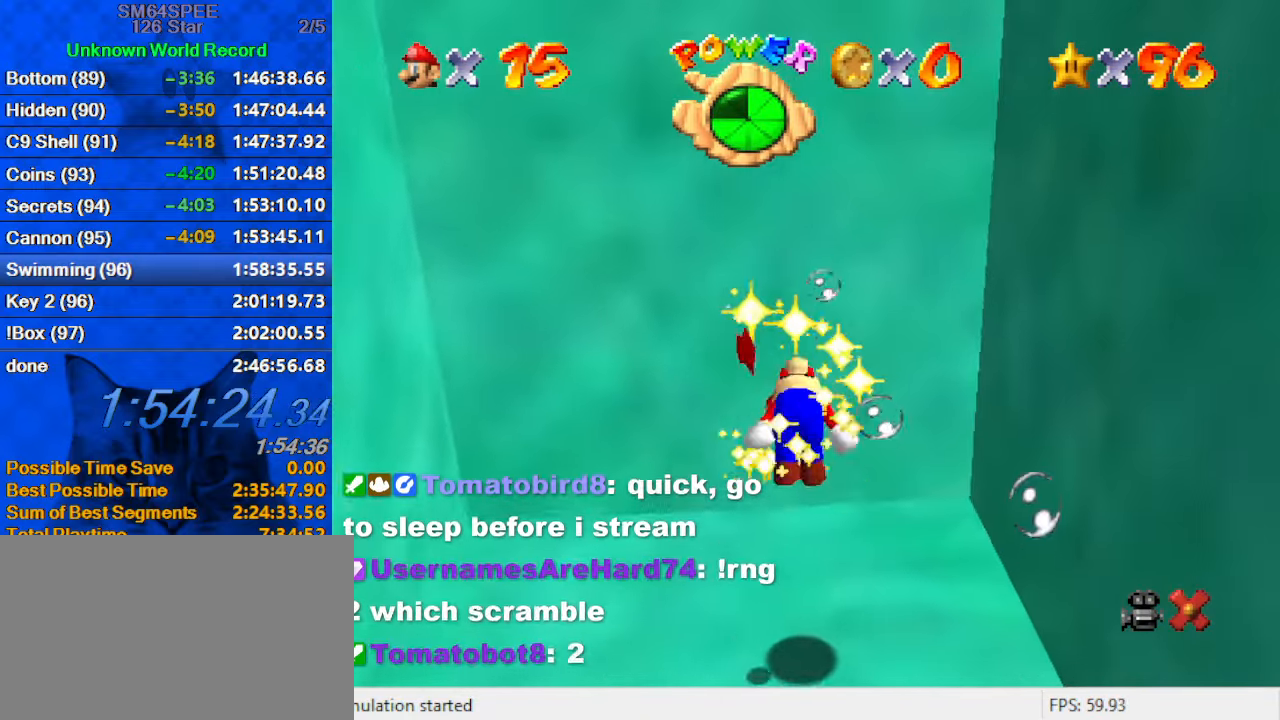
{"keys": [], "events": []}
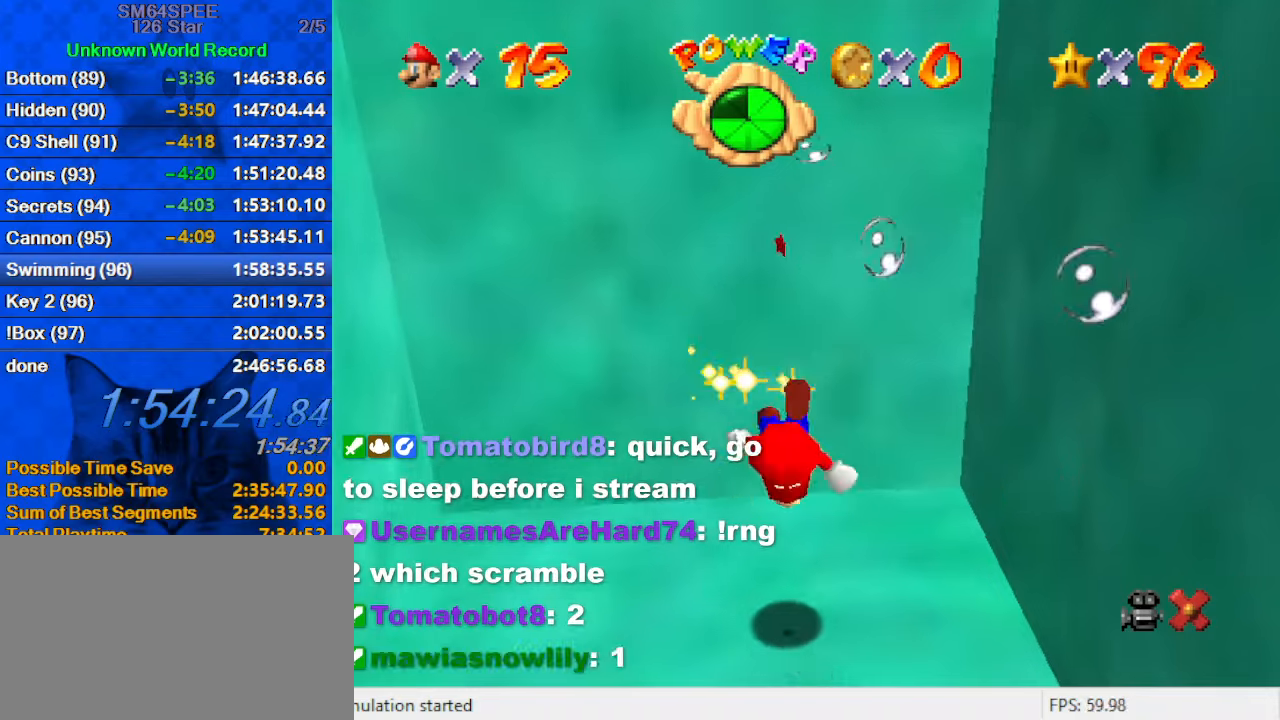
{"keys": [], "events": [[233, "s", "down"], [366, "s", "up"]]}
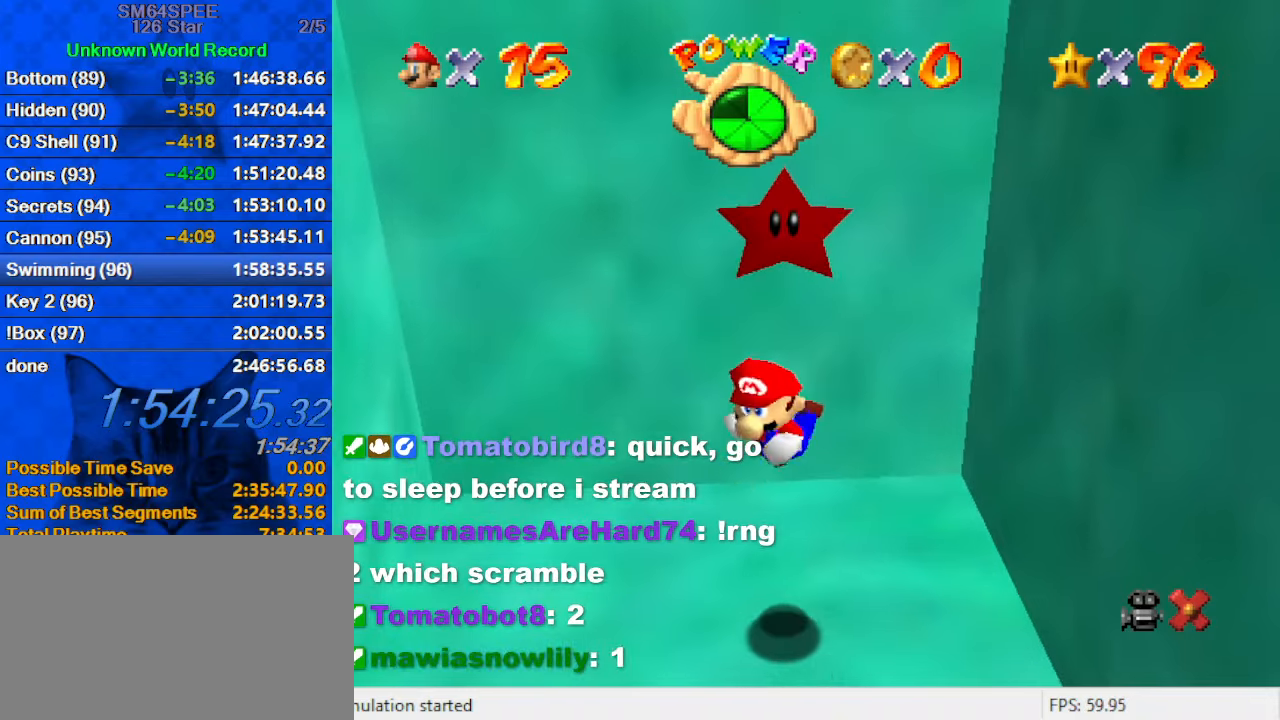
{"keys": [], "events": []}
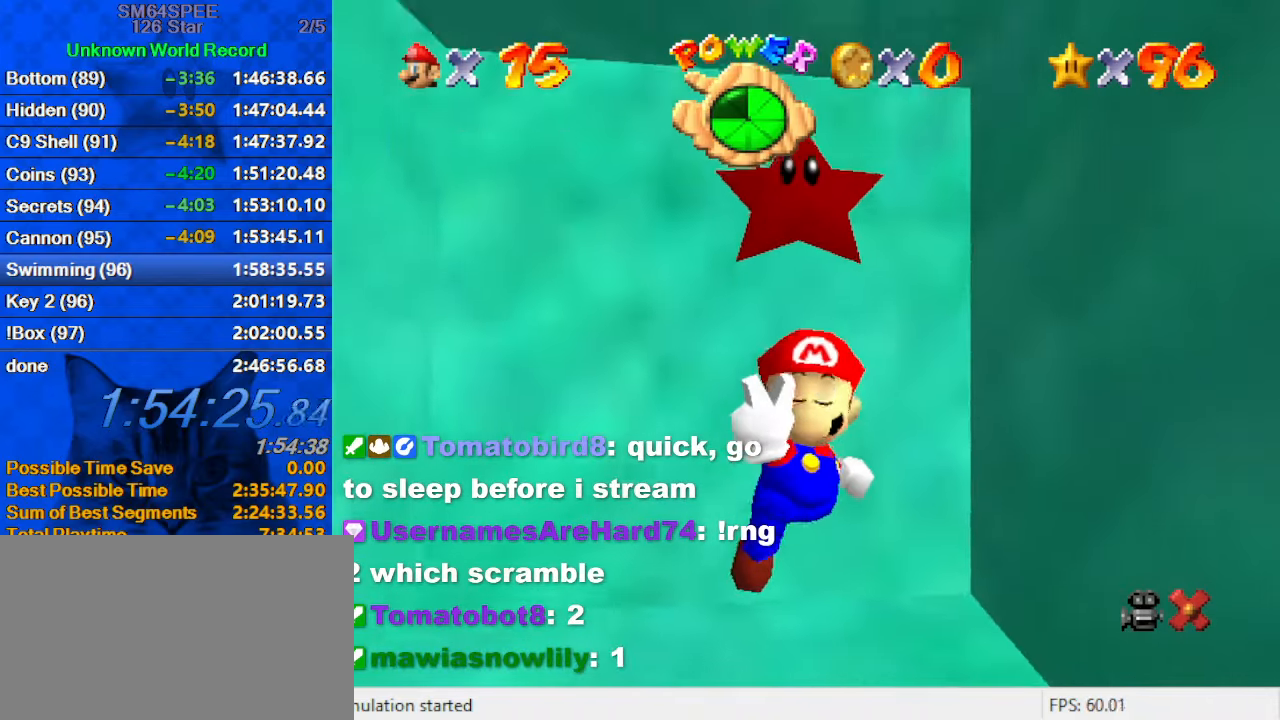
{"keys": [], "events": [[133, "a", "down"], [266, "a", "up"]]}
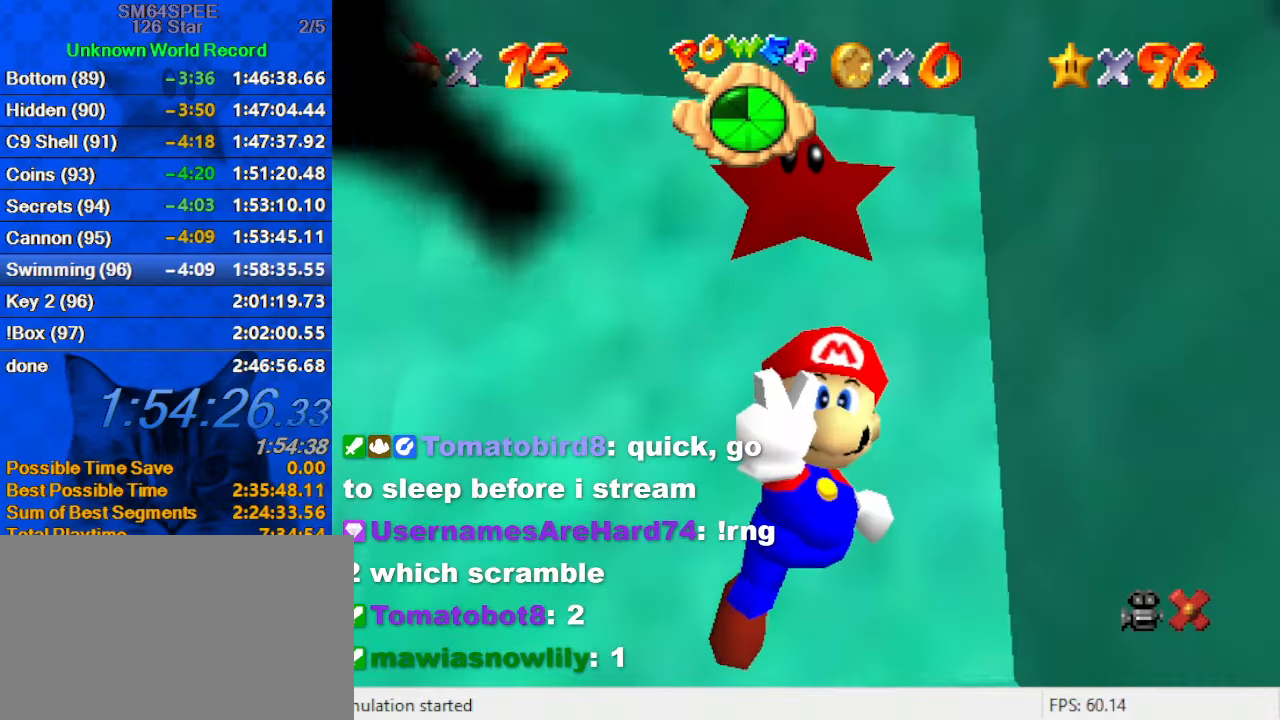
{"keys": [], "events": [[100, "a", "down"], [233, "a", "up"], [333, "return", "down"], [433, "return", "up"]]}
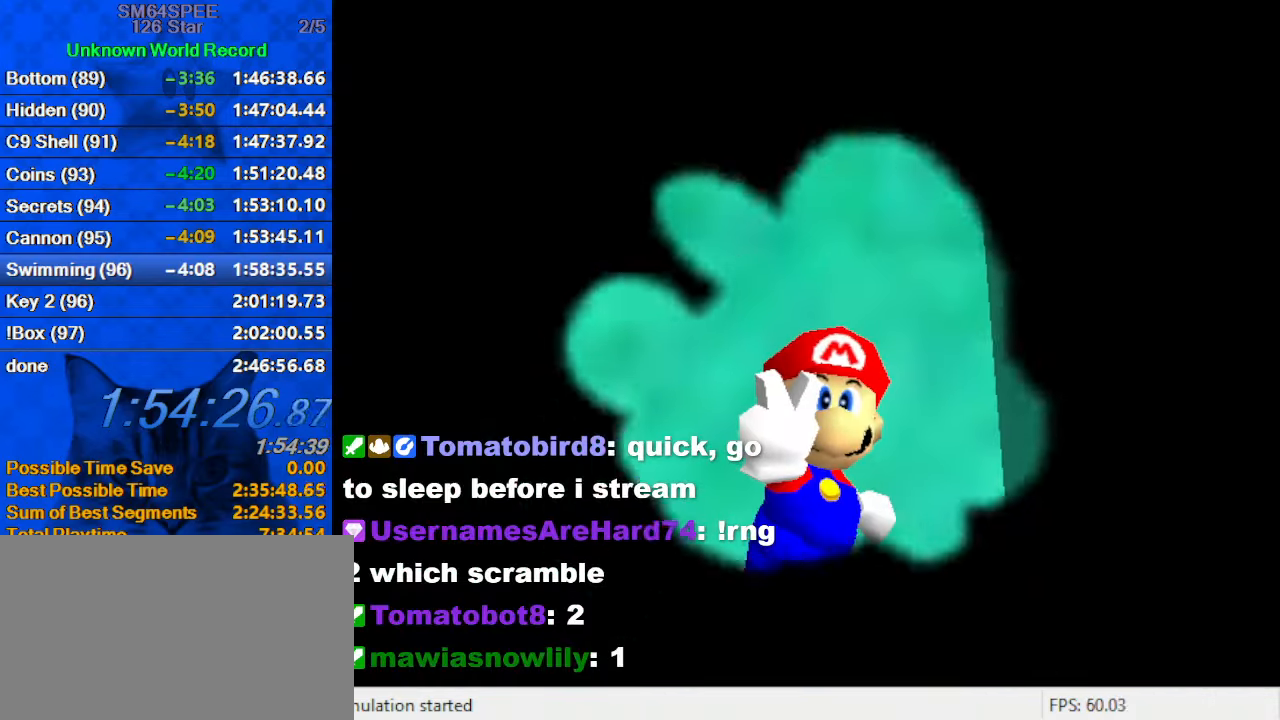
{"keys": ["shift"], "events": [[400, "shift", "down"]]}
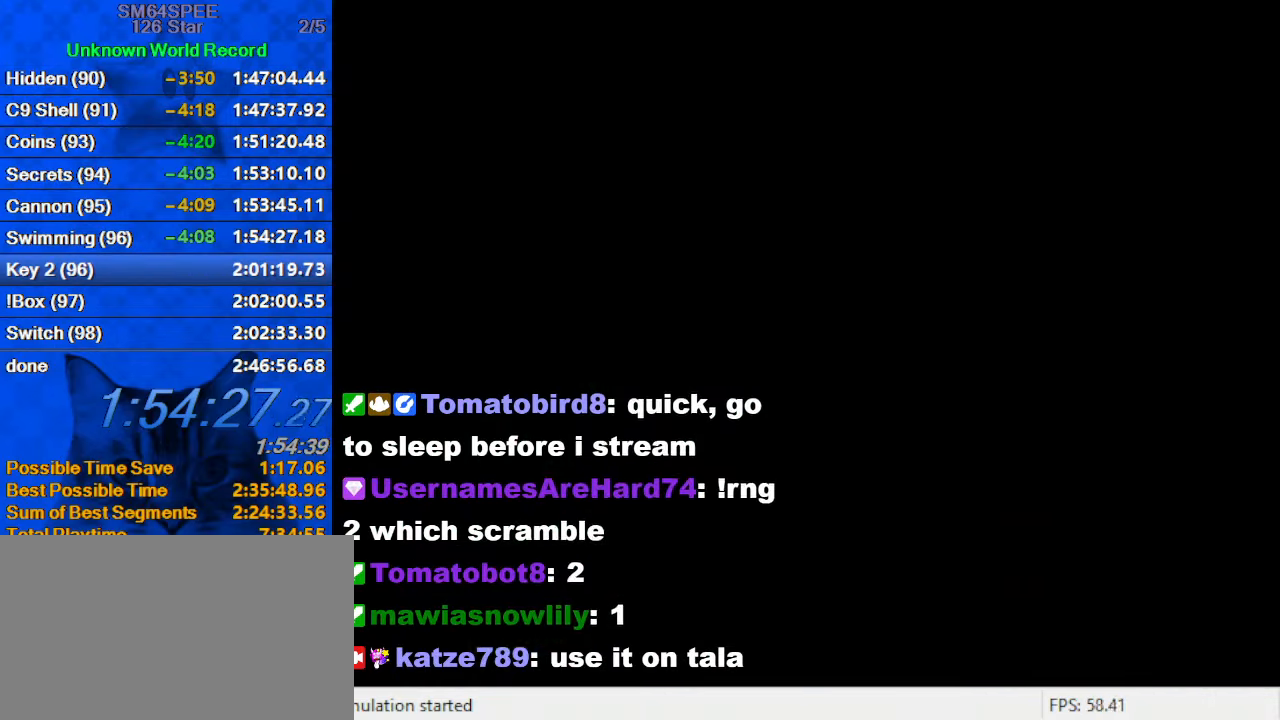
{"keys": ["y"], "events": [[100, "shift", "up"], [500, "y", "down"]]}
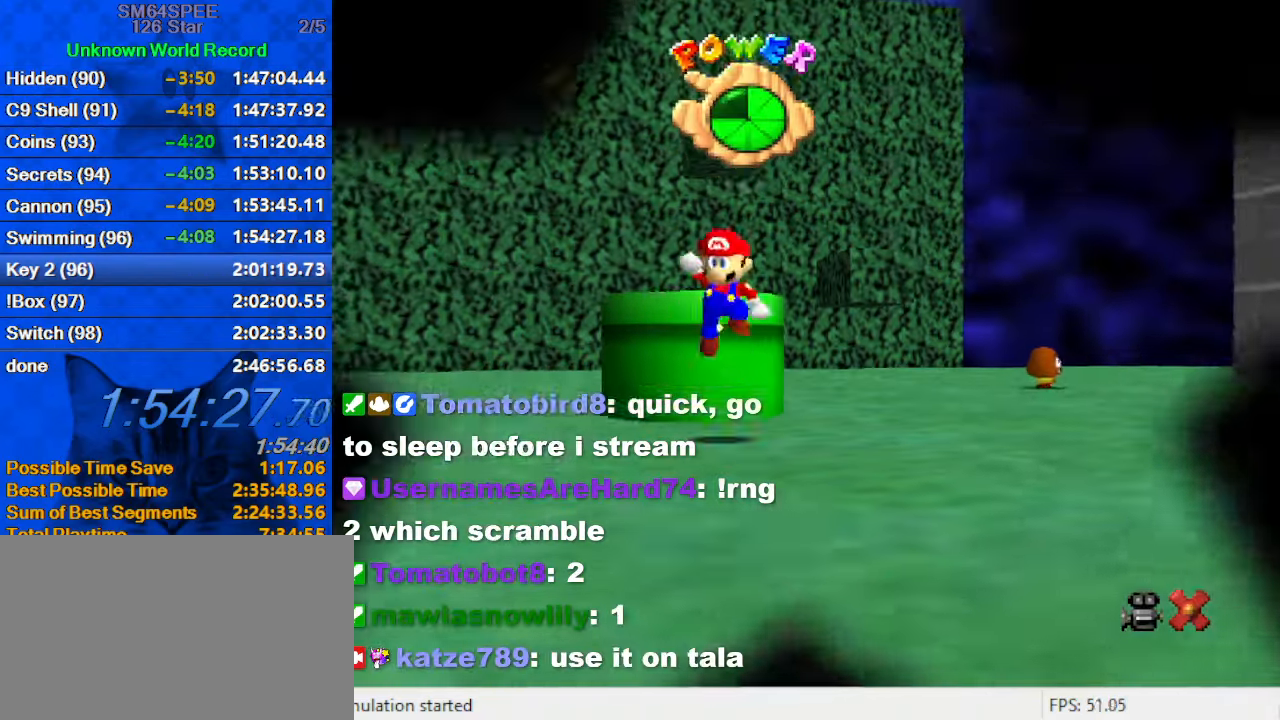
{"keys": [], "events": [[133, "y", "up"], [266, "shift", "down"], [466, "shift", "up"]]}
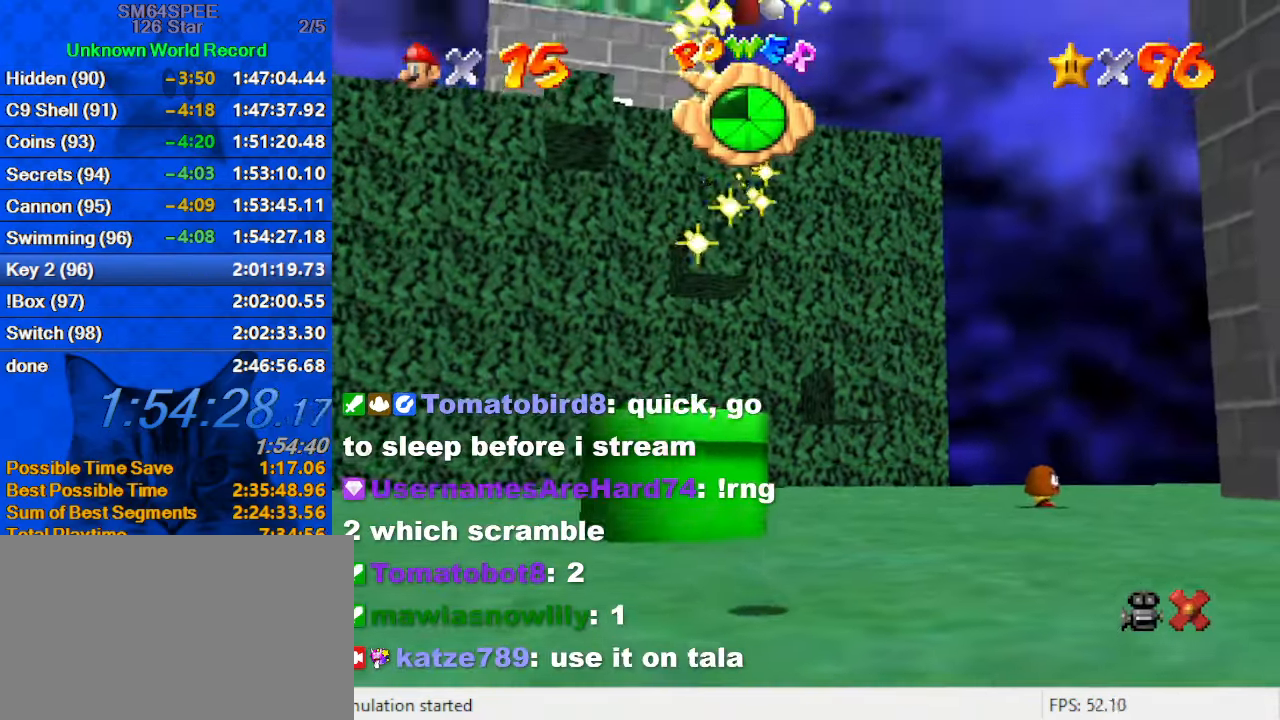
{"keys": [], "events": []}
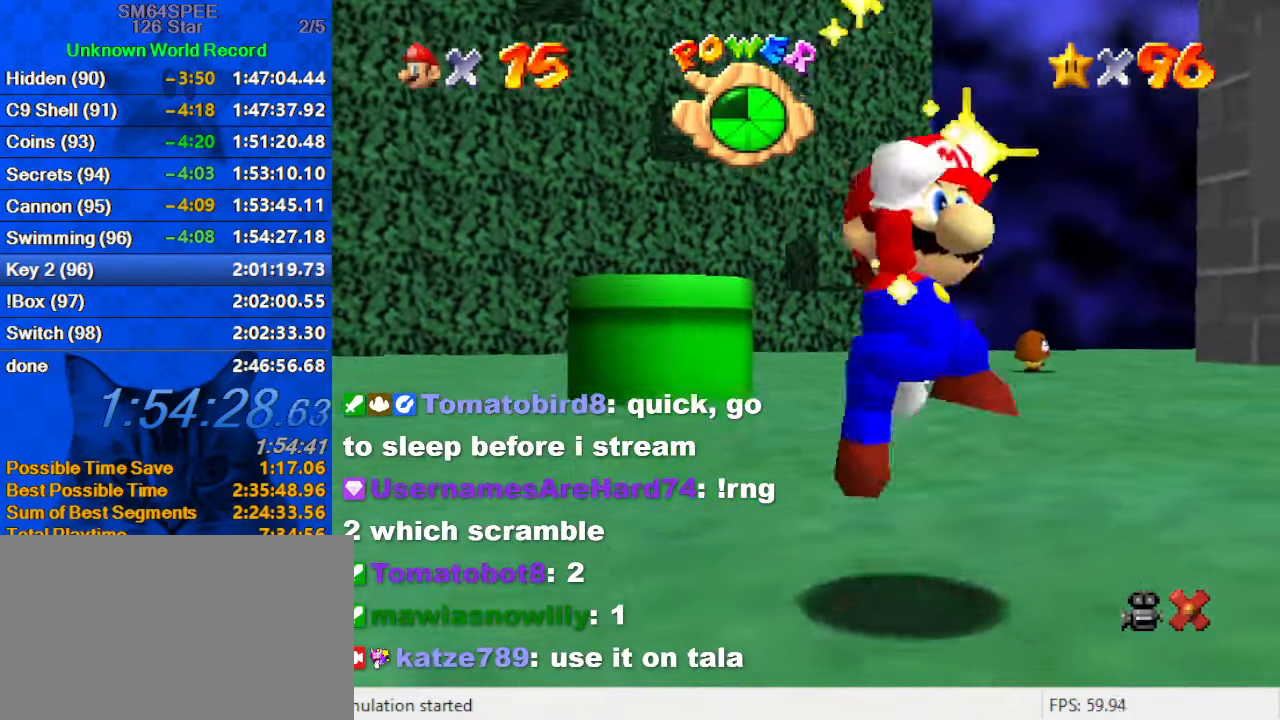
{"keys": [], "events": []}
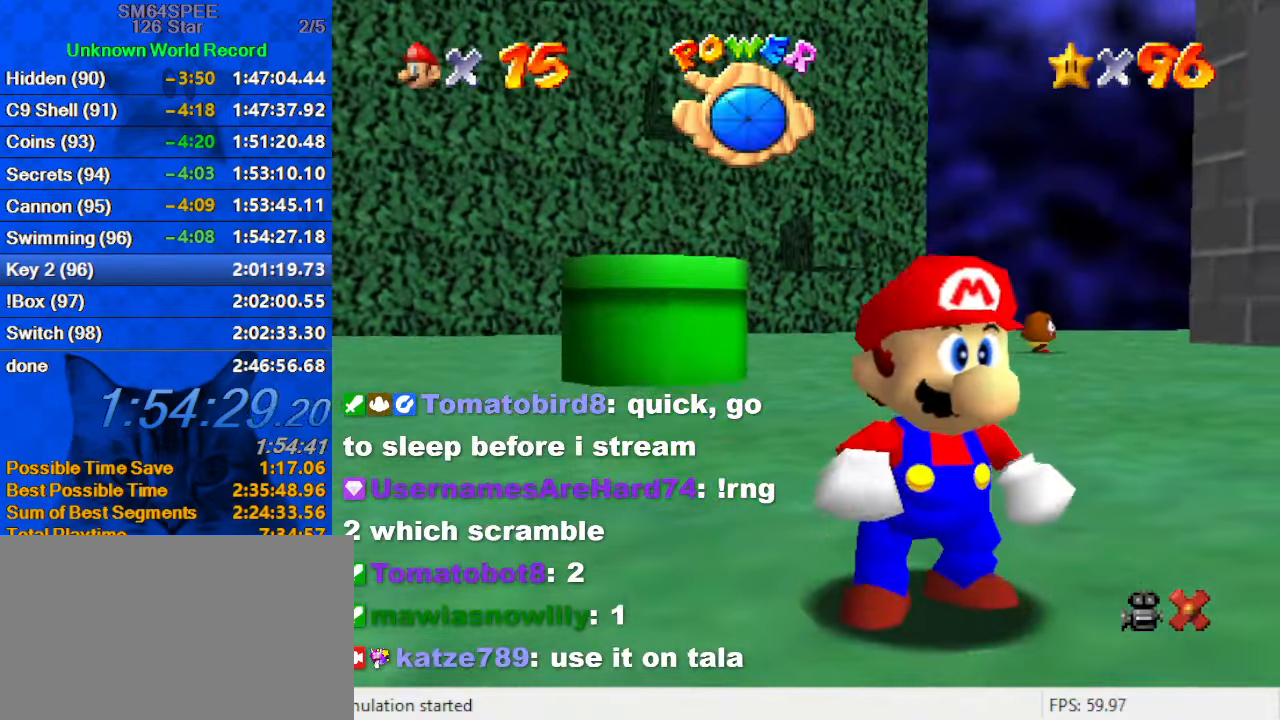
{"keys": [], "events": []}
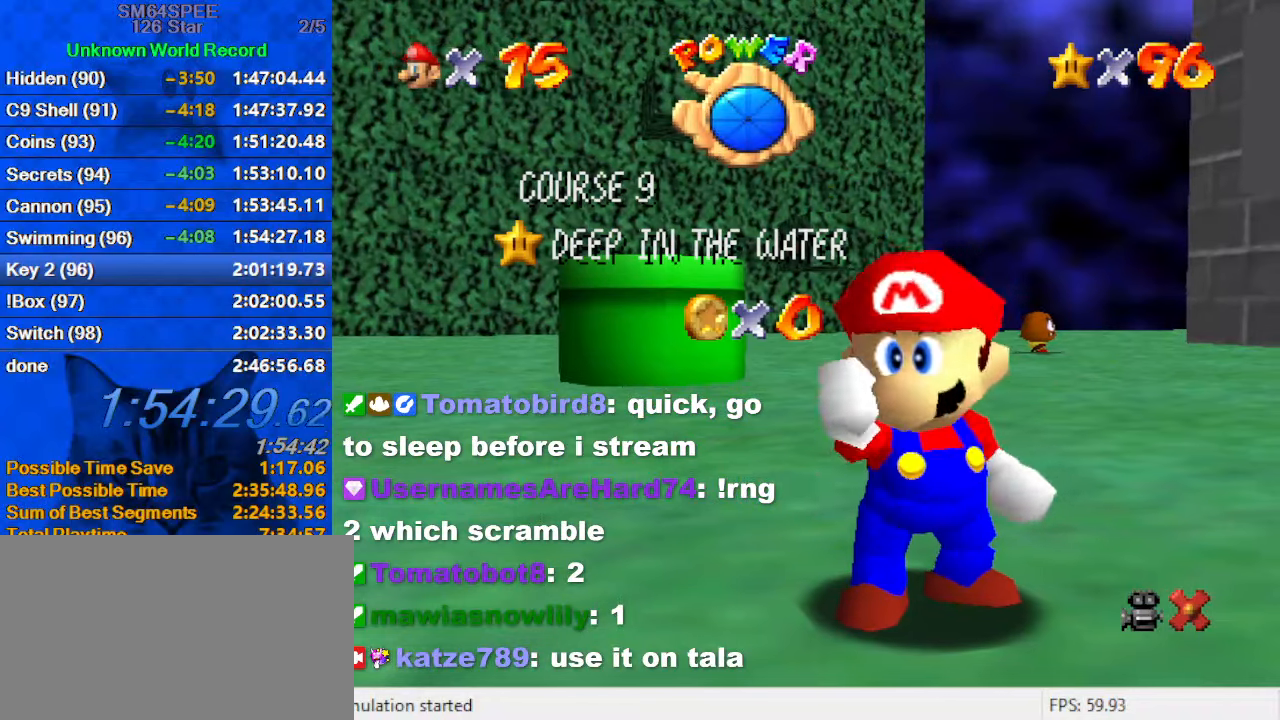
{"keys": [], "events": []}
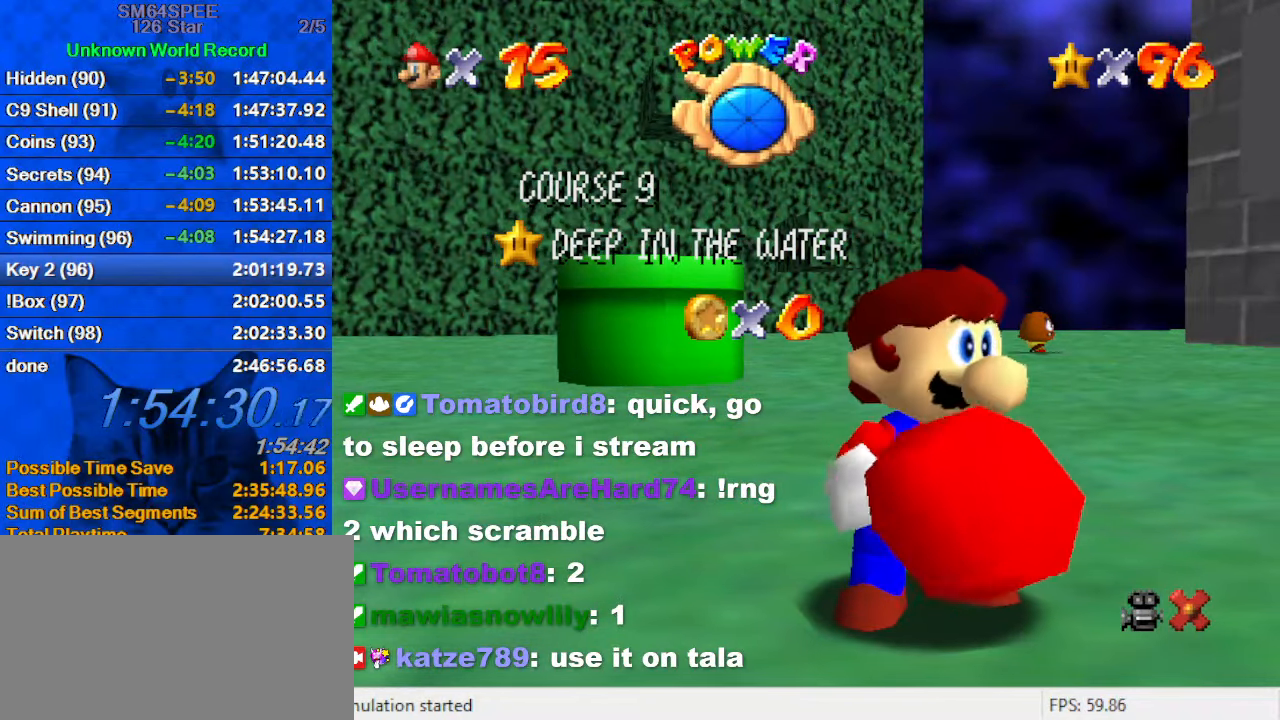
{"keys": [], "events": [[433, "a", "down"], [466, "a", "up"]]}
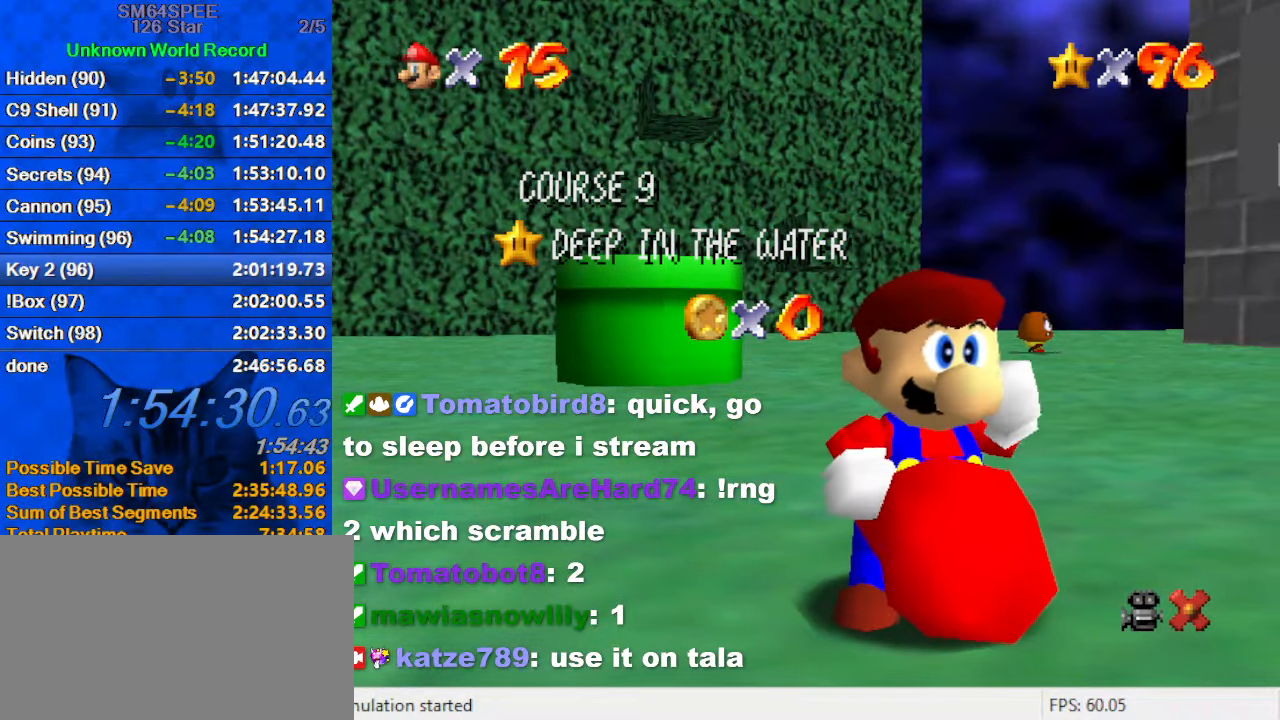
{"keys": ["return"], "events": [[133, "a", "down"], [300, "a", "up"], [466, "return", "down"]]}
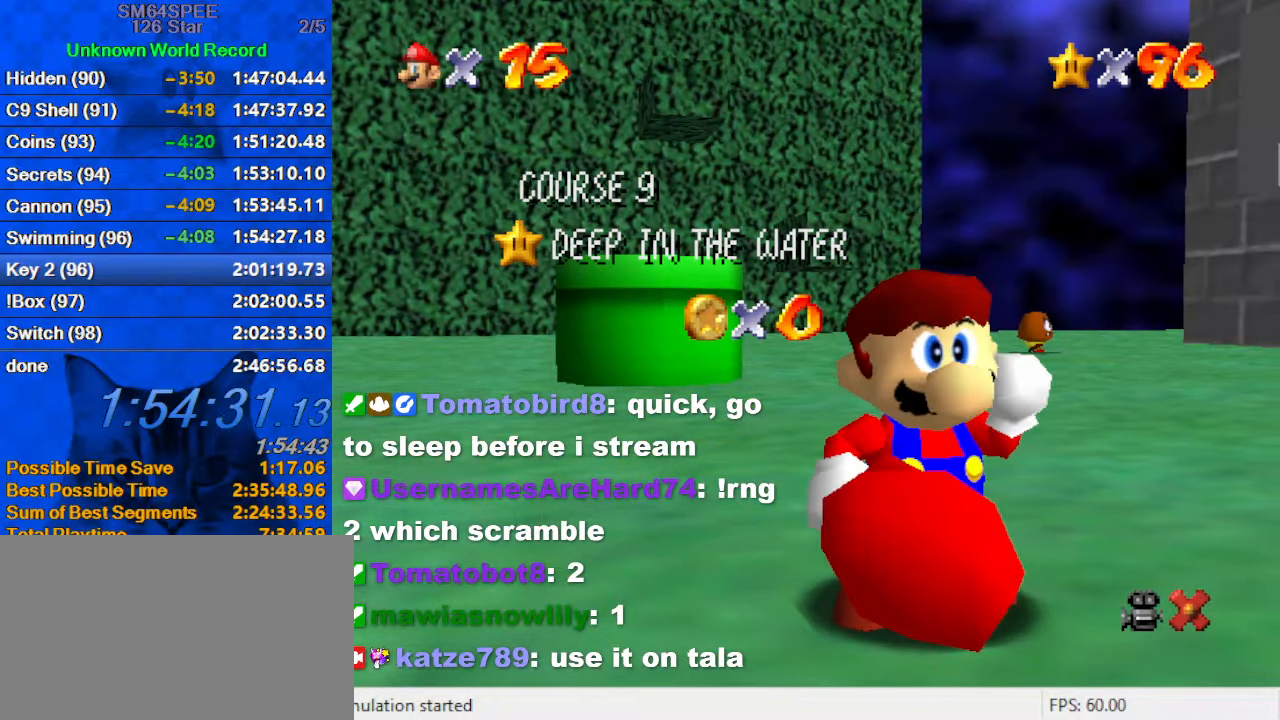
{"keys": [], "events": [[66, "return", "up"]]}
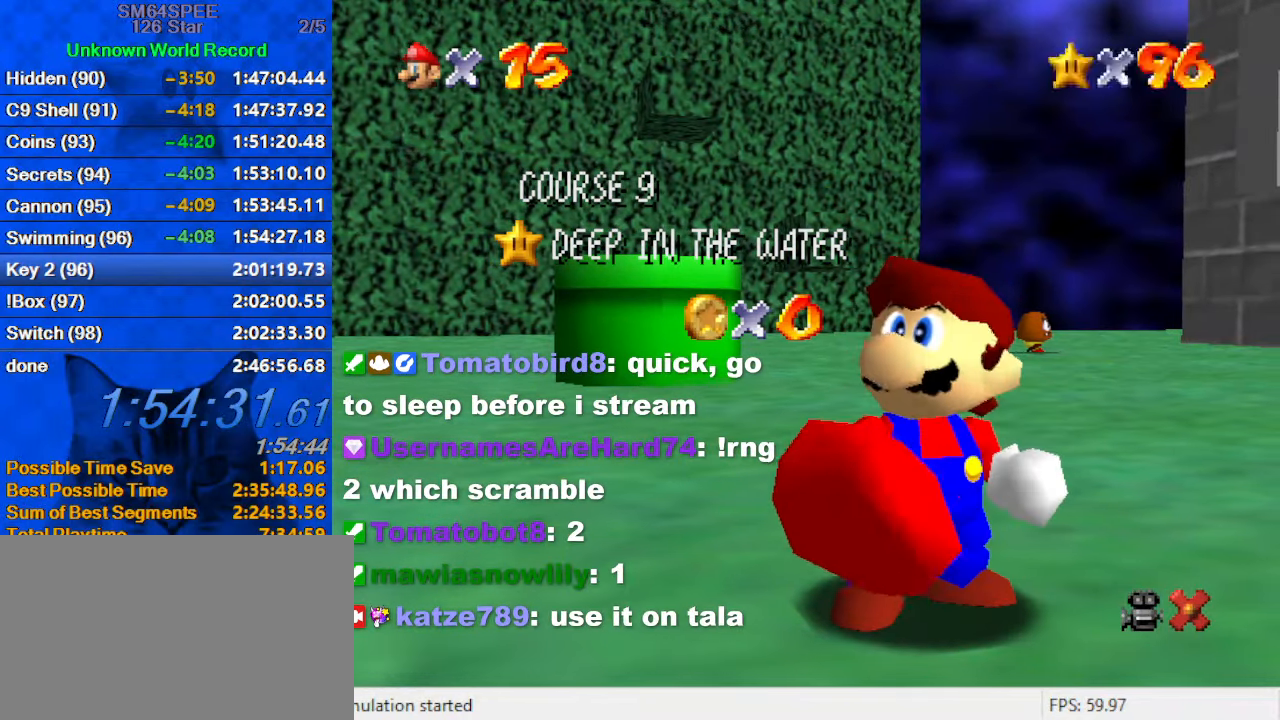
{"keys": [], "events": []}
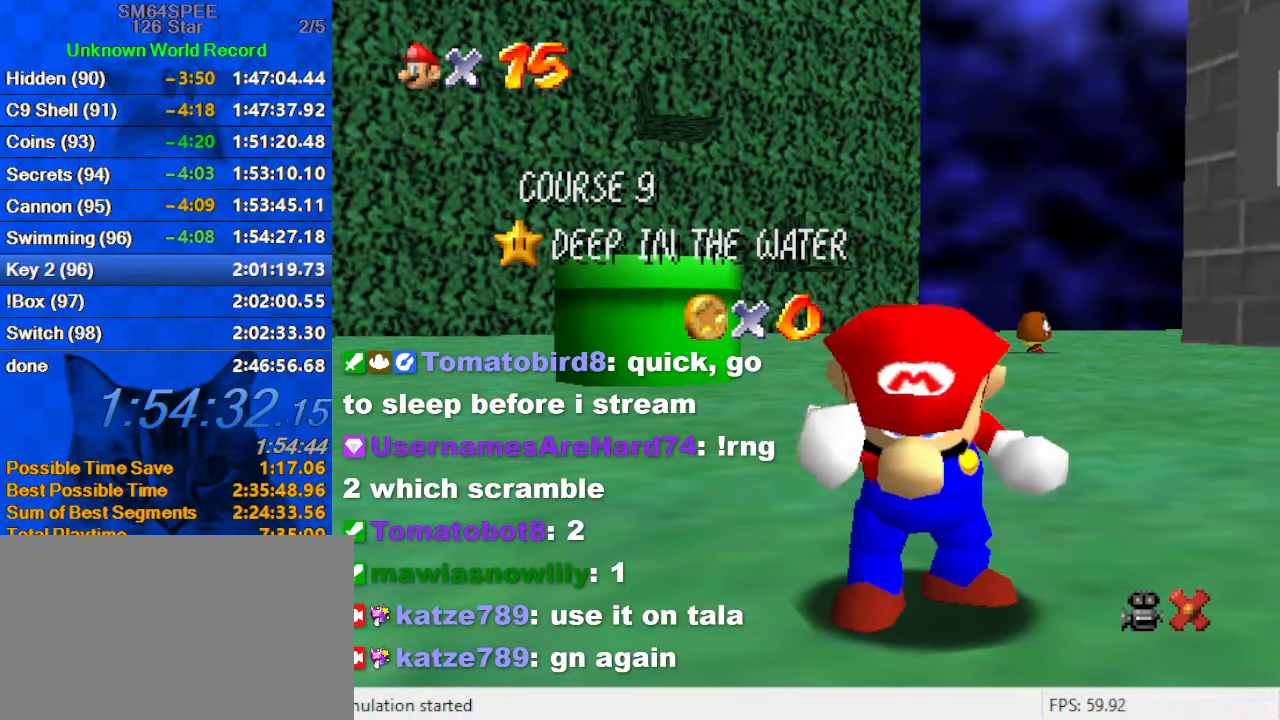
{"keys": [], "events": []}
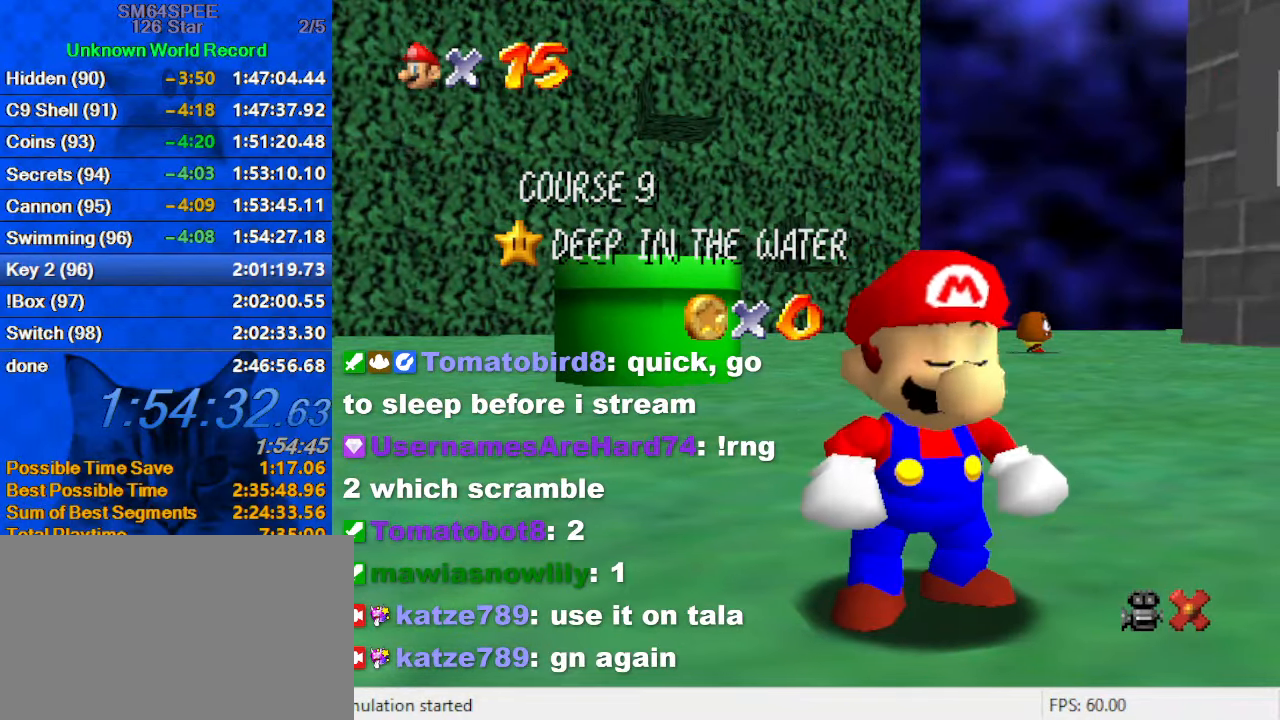
{"keys": ["shift"], "events": [[500, "shift", "down"]]}
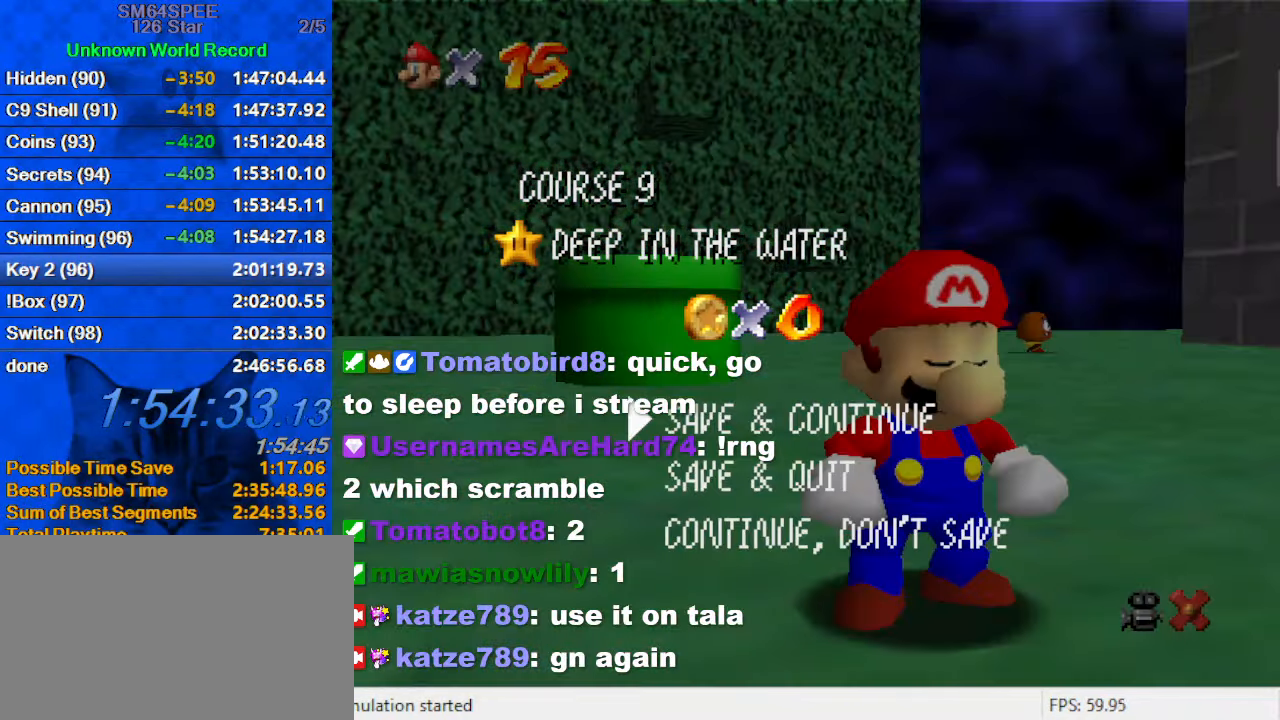
{"keys": ["shift", "up", "y"], "events": [[133, "up", "down"], [166, "shift", "up"], [366, "right", "down"], [400, "y", "down"], [466, "right", "up"], [466, "shift", "down"]]}
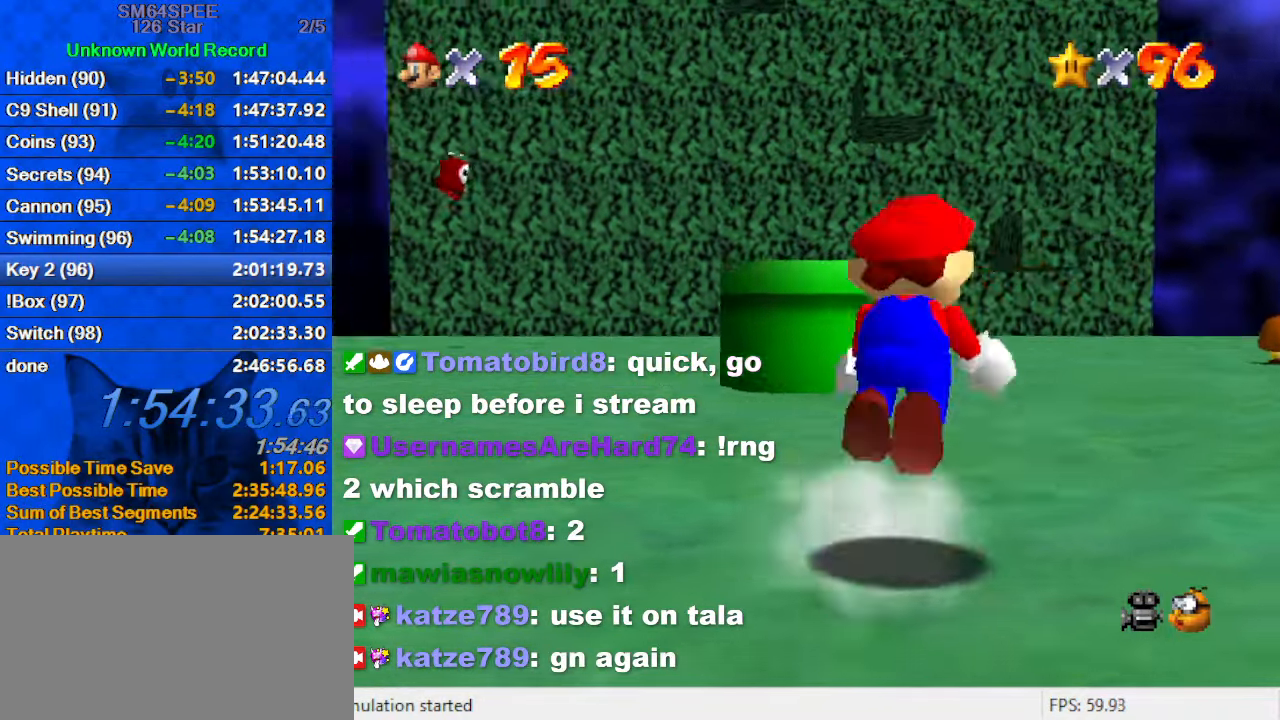
{"keys": ["a", "right", "s", "up"], "events": [[33, "right", "down"], [200, "shift", "up"], [200, "y", "up"], [466, "a", "down"], [466, "s", "down"]]}
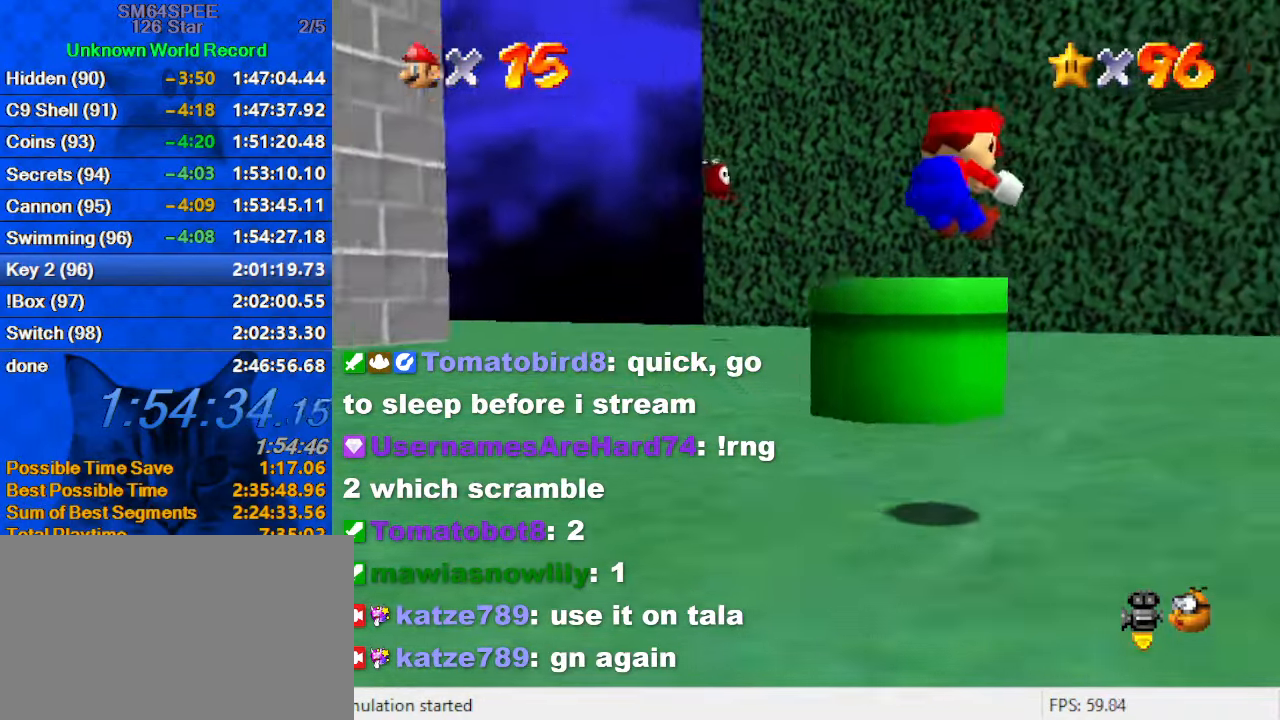
{"keys": ["right", "up"], "events": [[100, "a", "up"], [100, "s", "up"], [233, "a", "down"], [433, "a", "up"]]}
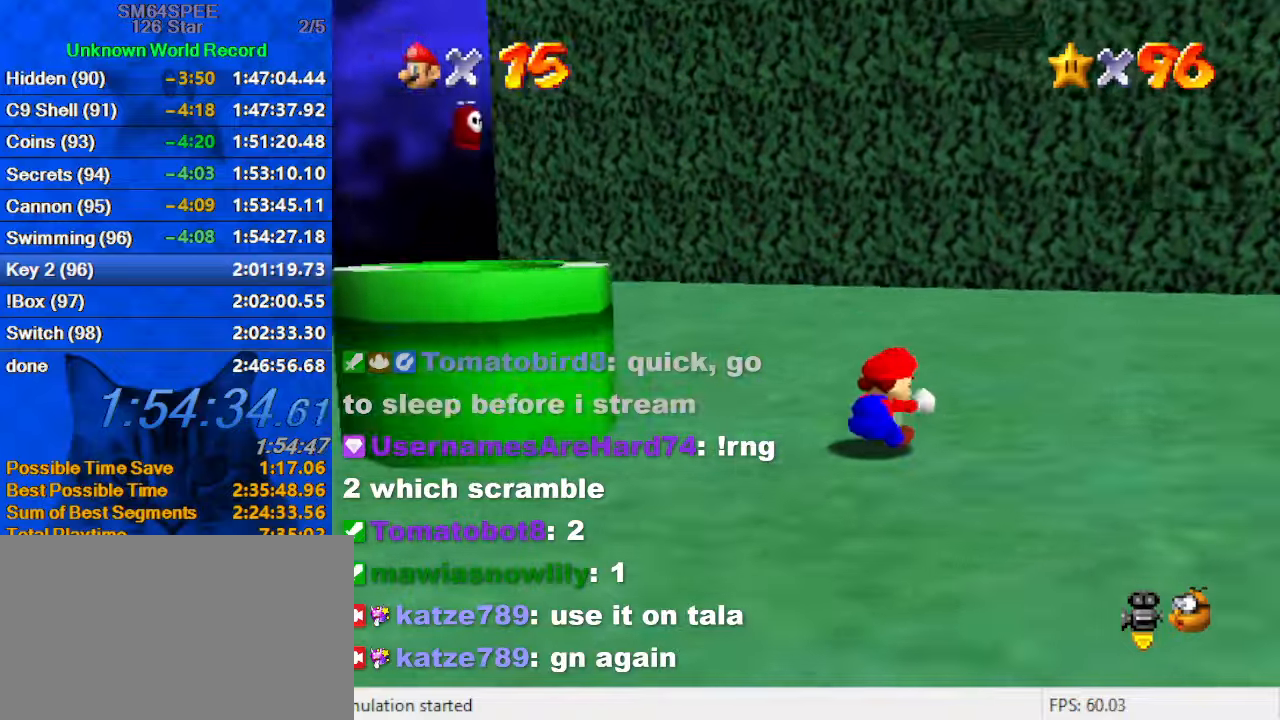
{"keys": ["up"], "events": [[167, "right", "up"], [200, "ctrl", "down"], [400, "ctrl", "up"]]}
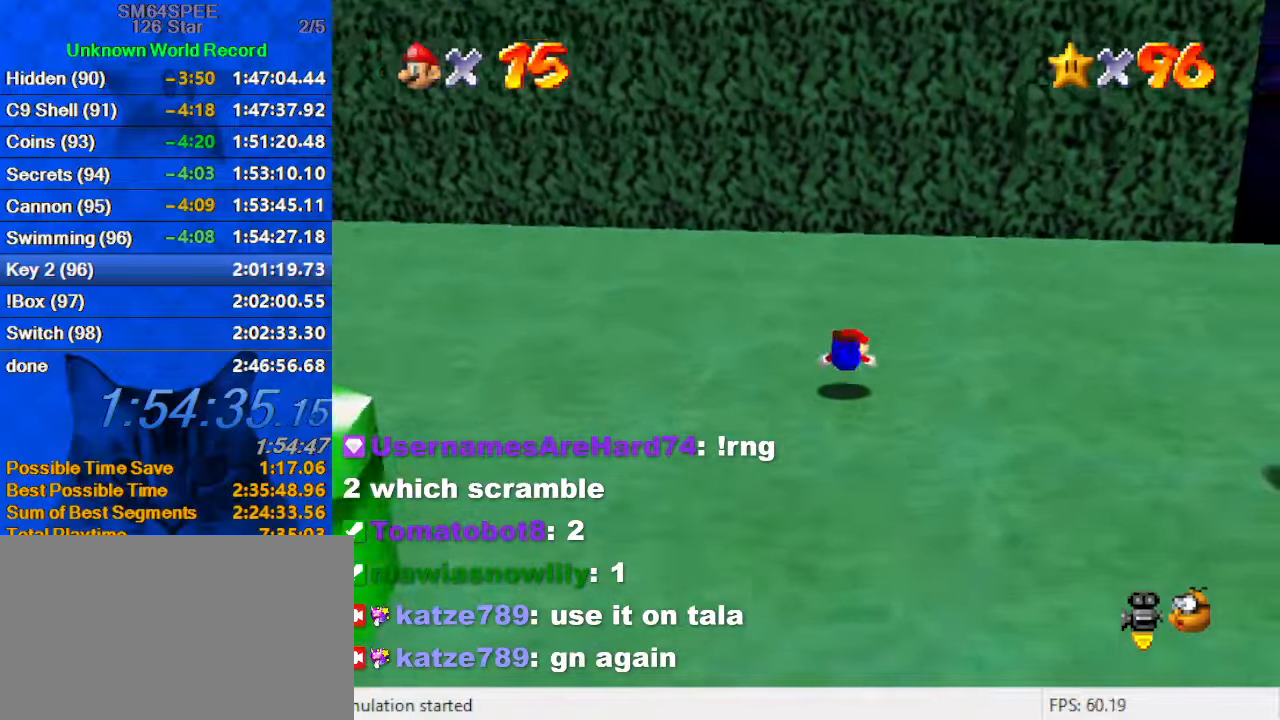
{"keys": ["up"], "events": [[100, "ctrl", "down"], [100, "shift", "down"], [233, "ctrl", "up"], [500, "shift", "up"]]}
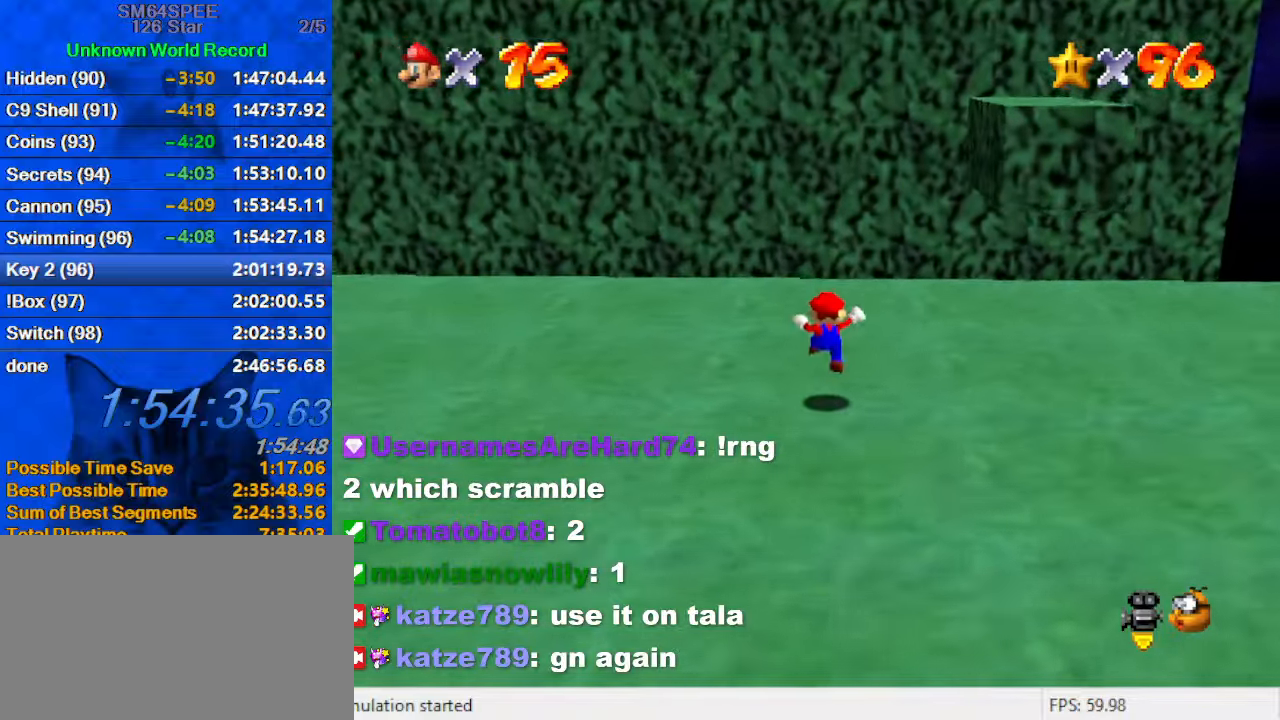
{"keys": ["right", "shift", "up", "y"], "events": [[233, "right", "down"], [300, "y", "down"], [333, "shift", "down"]]}
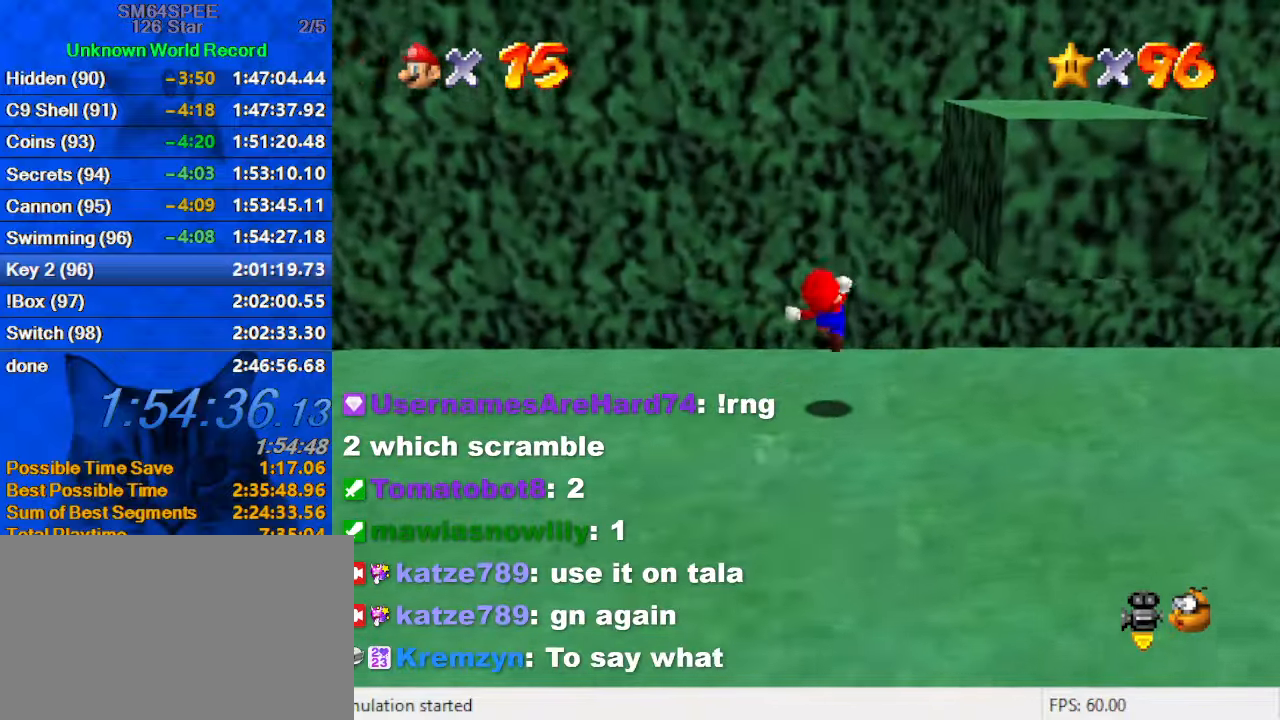
{"keys": ["right", "shift", "up"], "events": [[67, "right", "up"], [133, "left", "down"], [167, "shift", "up"], [167, "y", "up"], [367, "shift", "down"], [400, "left", "up"], [500, "right", "down"]]}
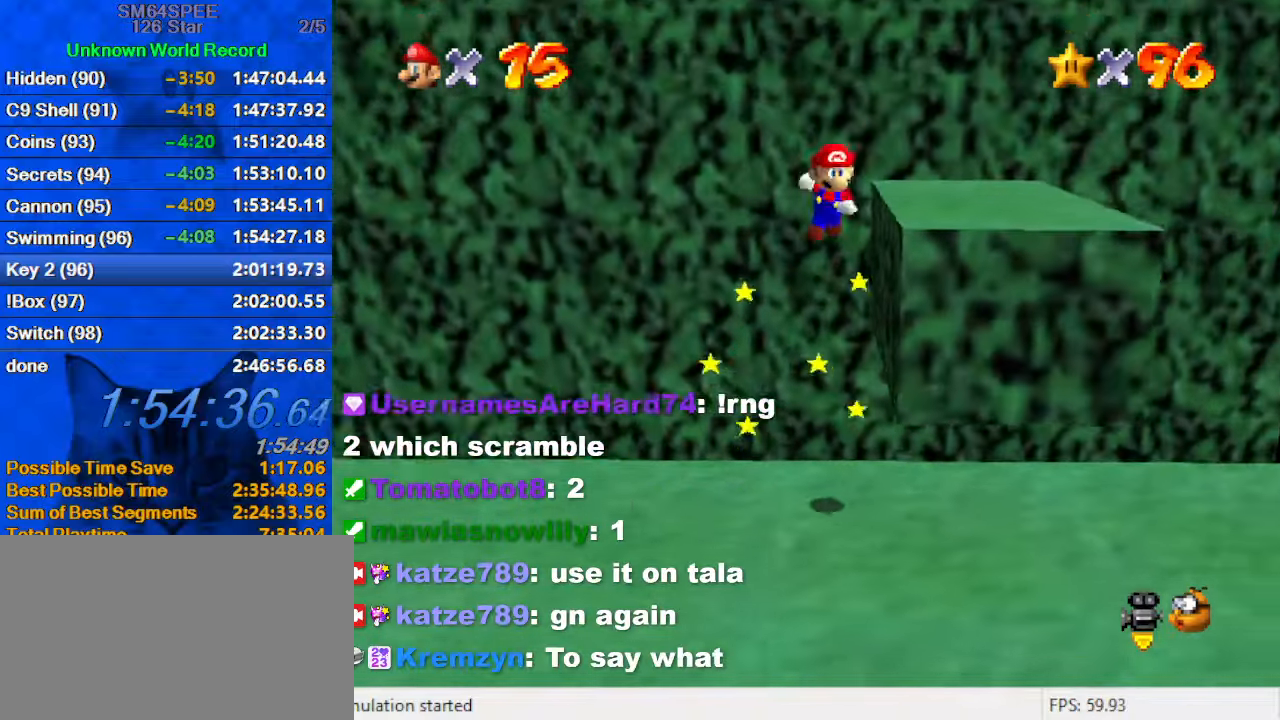
{"keys": ["right"], "events": [[100, "shift", "up"], [400, "up", "up"]]}
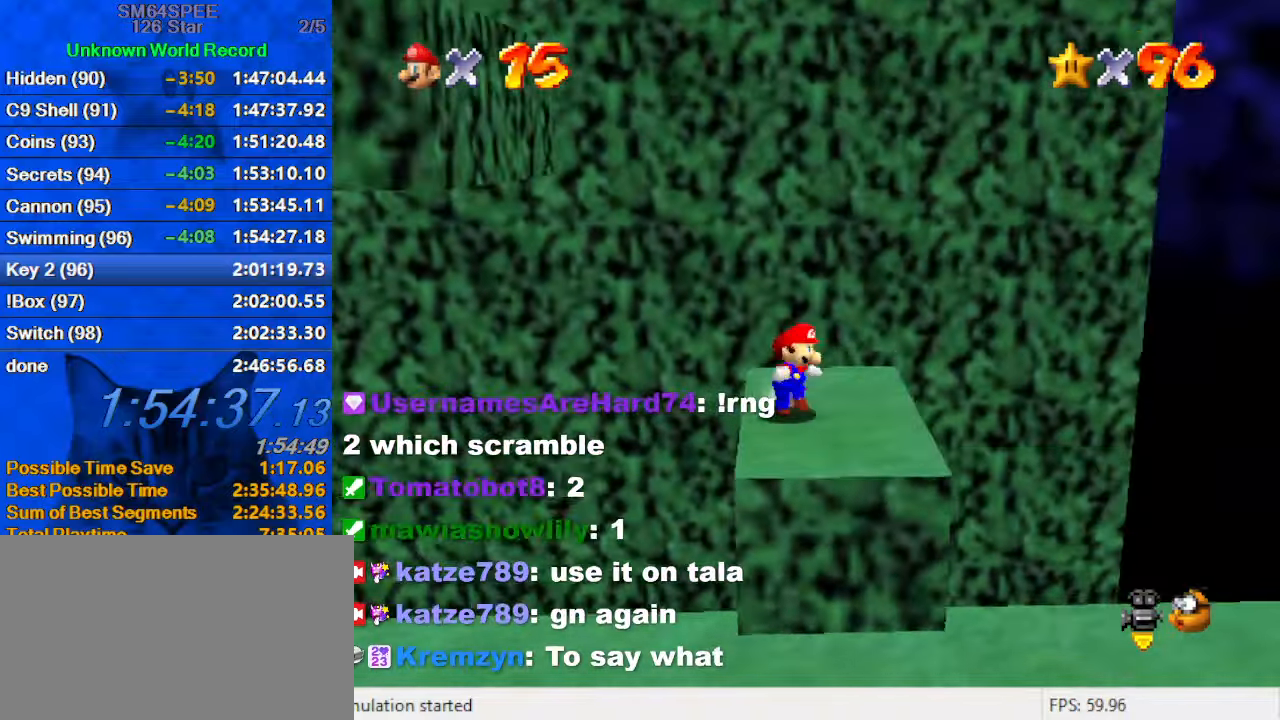
{"keys": ["left", "shift"], "events": [[67, "left", "down"], [133, "right", "up"], [467, "shift", "down"]]}